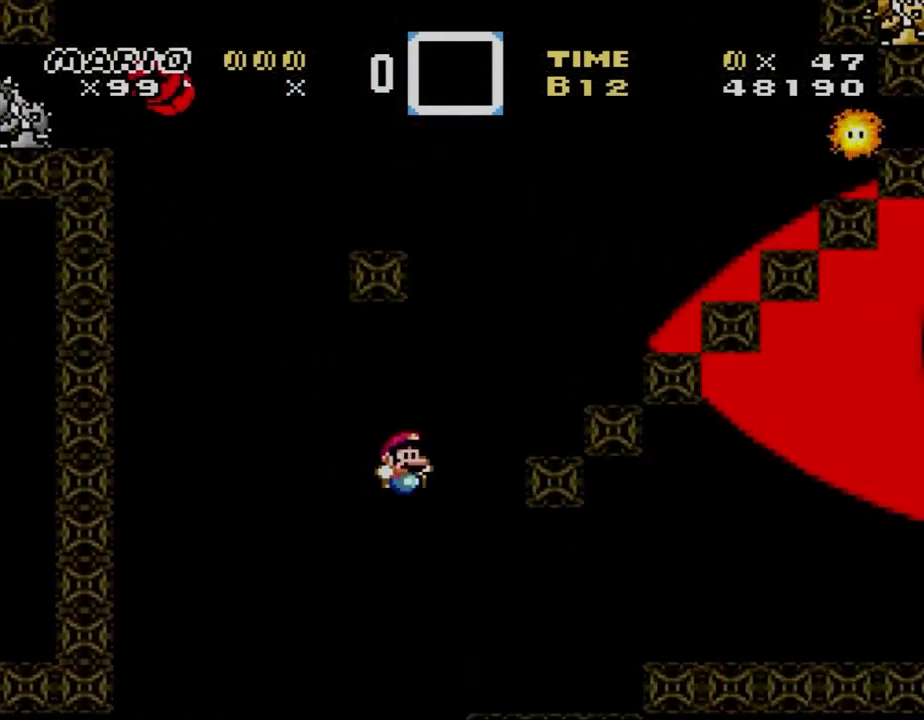
Gameplay with a controller (Nintendo layout); each line is a JSON object with the inputs held at the frame after it. "events" lists button and stick changes between this image and that frame as [ms after this image, input, new state], when the widget could be followed in between. Not read: L1 L3 R1 R3.
{"buttons": ["A", "X"], "events": [[100, "A", "up"], [133, "DPAD_LEFT", "down"], [133, "DPAD_RIGHT", "up"], [267, "A", "down"], [300, "DPAD_LEFT", "up"], [333, "A", "up"], [333, "DPAD_RIGHT", "down"], [433, "A", "down"], [500, "DPAD_RIGHT", "up"]]}
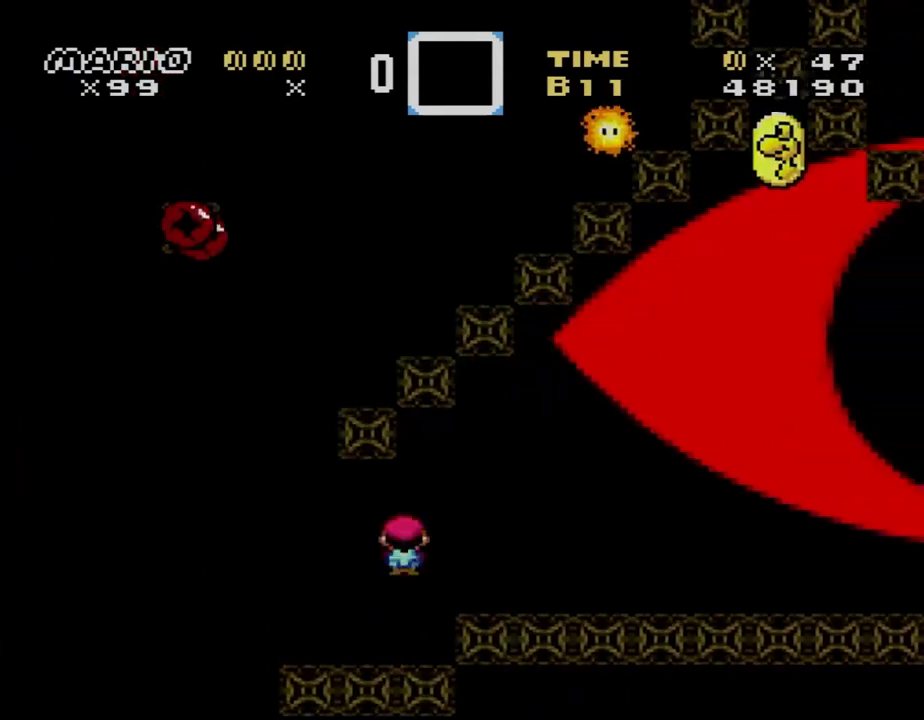
{"buttons": ["X", "DPAD_RIGHT"], "events": [[67, "A", "up"], [200, "DPAD_RIGHT", "down"]]}
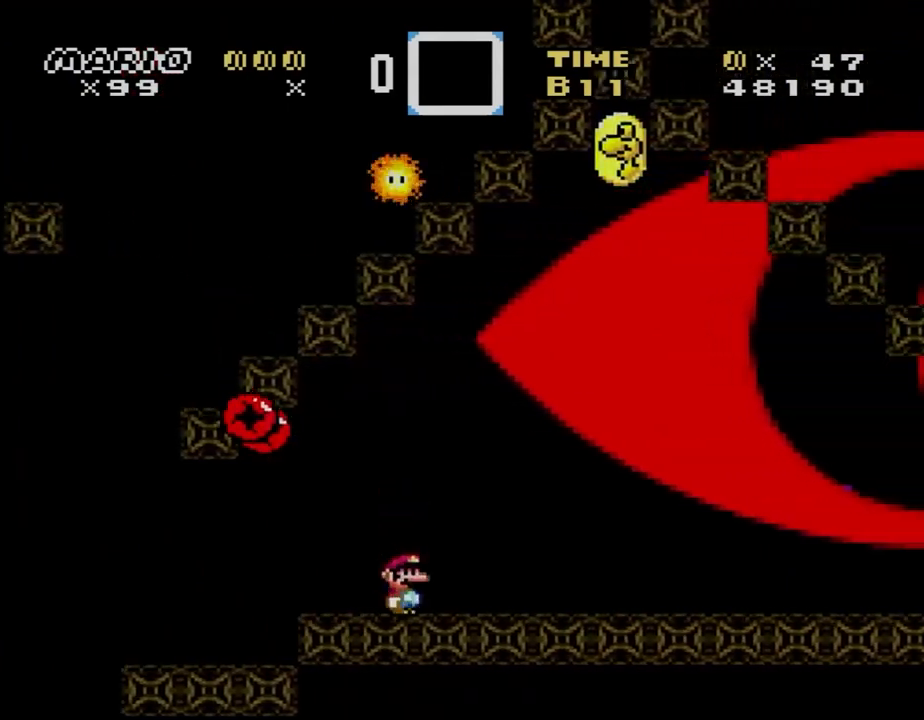
{"buttons": ["A", "X", "DPAD_RIGHT"], "events": [[33, "A", "down"], [33, "DPAD_DOWN", "down"], [33, "DPAD_RIGHT", "up"], [67, "DPAD_DOWN", "up"], [67, "DPAD_LEFT", "down"], [333, "DPAD_LEFT", "up"], [333, "DPAD_RIGHT", "down"]]}
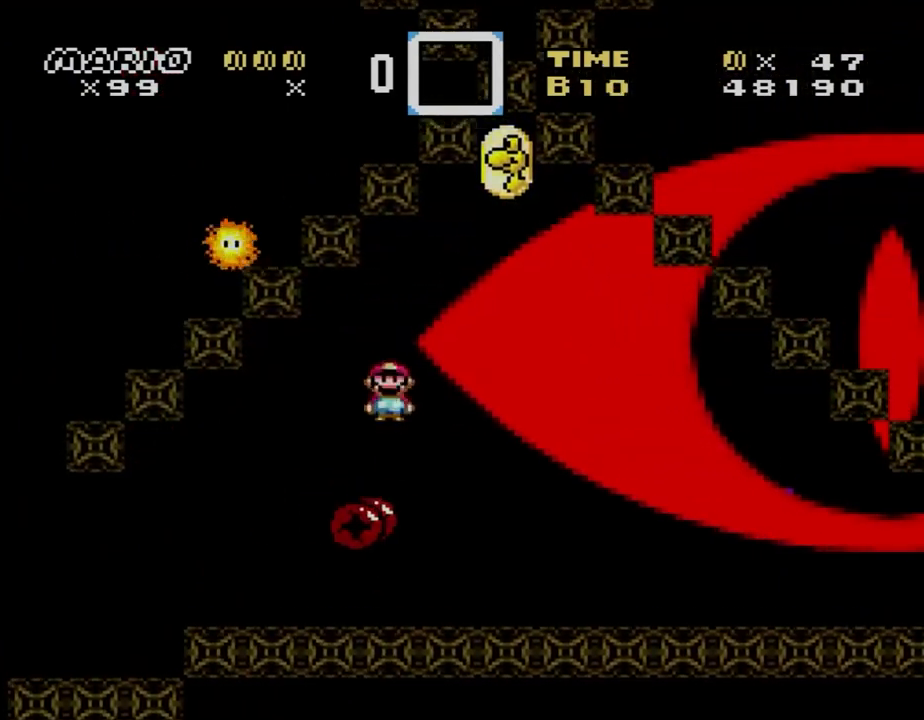
{"buttons": ["X", "DPAD_RIGHT"], "events": [[67, "DPAD_LEFT", "down"], [67, "DPAD_RIGHT", "up"], [200, "DPAD_DOWN", "down"], [200, "DPAD_LEFT", "up"], [233, "DPAD_DOWN", "up"], [233, "DPAD_RIGHT", "down"], [400, "A", "up"]]}
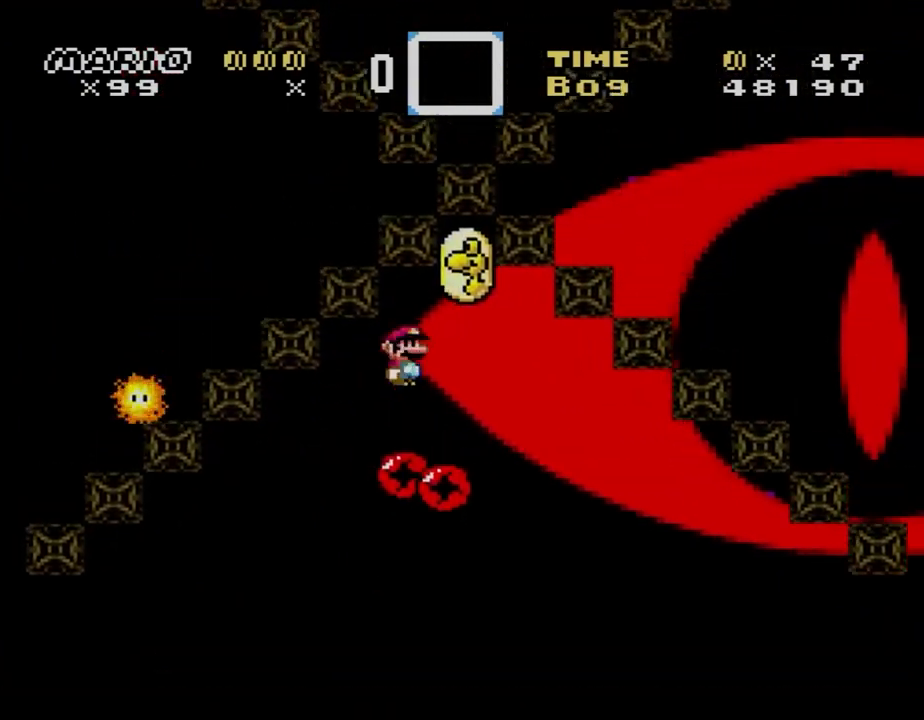
{"buttons": ["X"], "events": [[267, "DPAD_LEFT", "down"], [267, "DPAD_RIGHT", "up"], [500, "DPAD_LEFT", "up"]]}
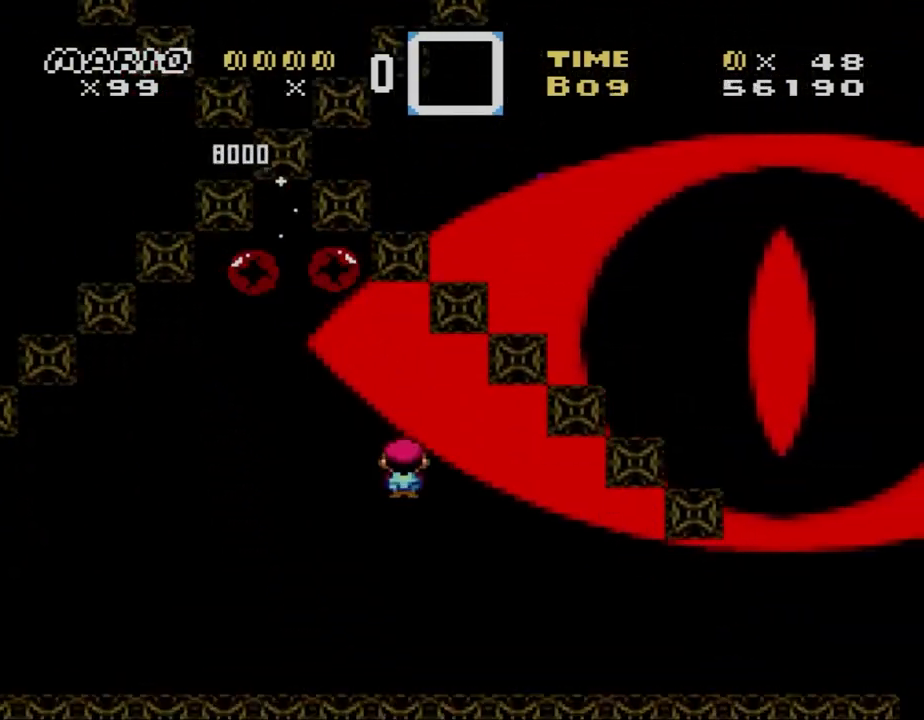
{"buttons": ["Y", "DPAD_LEFT"], "events": [[200, "DPAD_LEFT", "down"], [300, "DPAD_LEFT", "up"], [300, "X", "up"], [300, "Y", "down"], [400, "DPAD_LEFT", "down"]]}
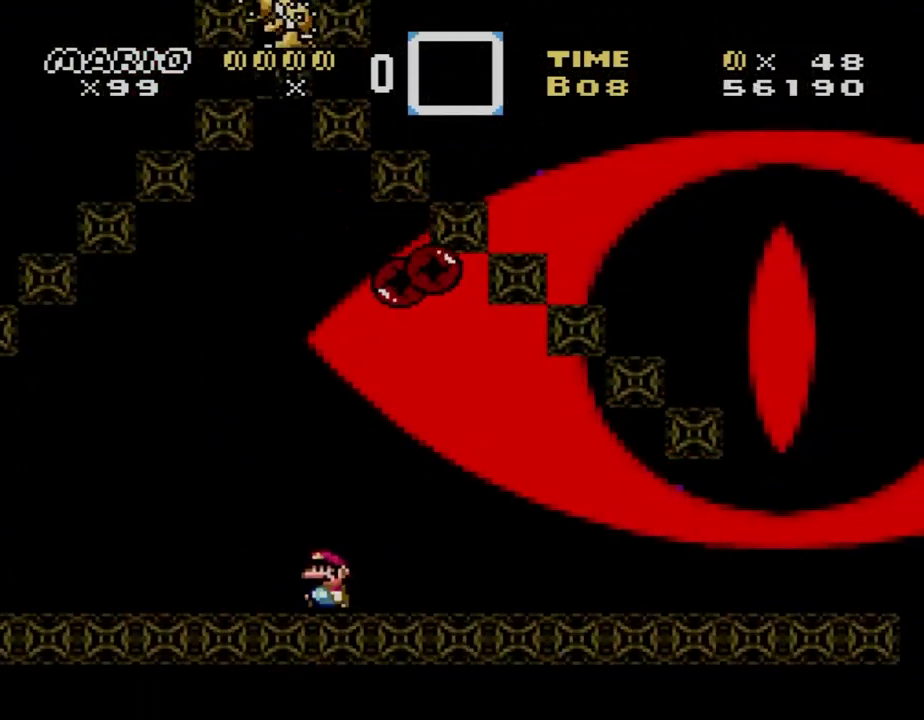
{"buttons": ["B", "Y", "DPAD_RIGHT"], "events": [[233, "B", "down"], [267, "DPAD_LEFT", "up"], [300, "DPAD_RIGHT", "down"]]}
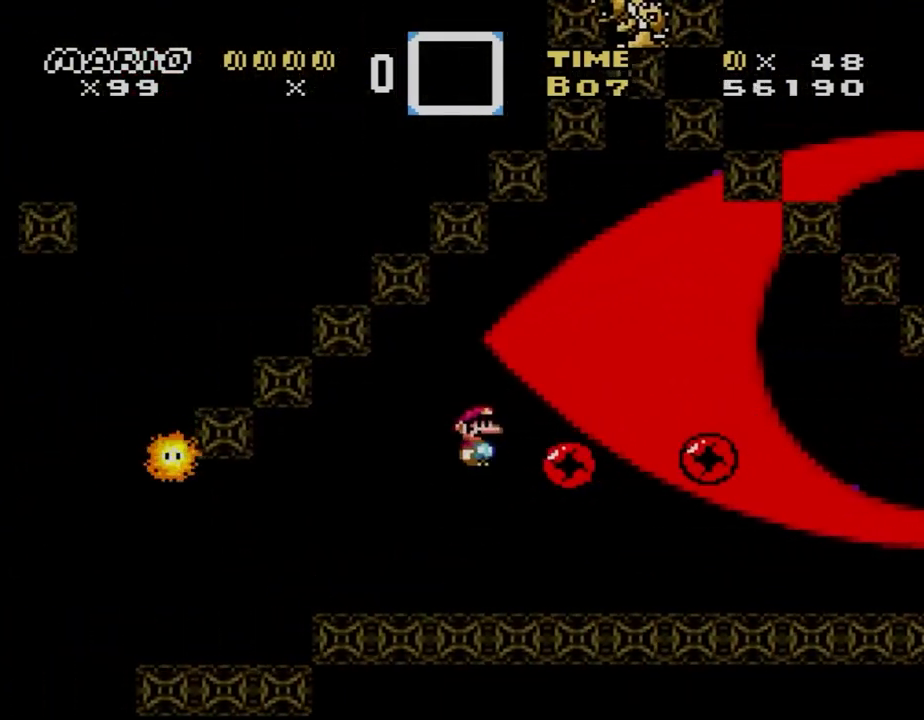
{"buttons": ["X"], "events": [[267, "B", "up"], [267, "DPAD_RIGHT", "up"], [333, "X", "down"], [333, "Y", "up"]]}
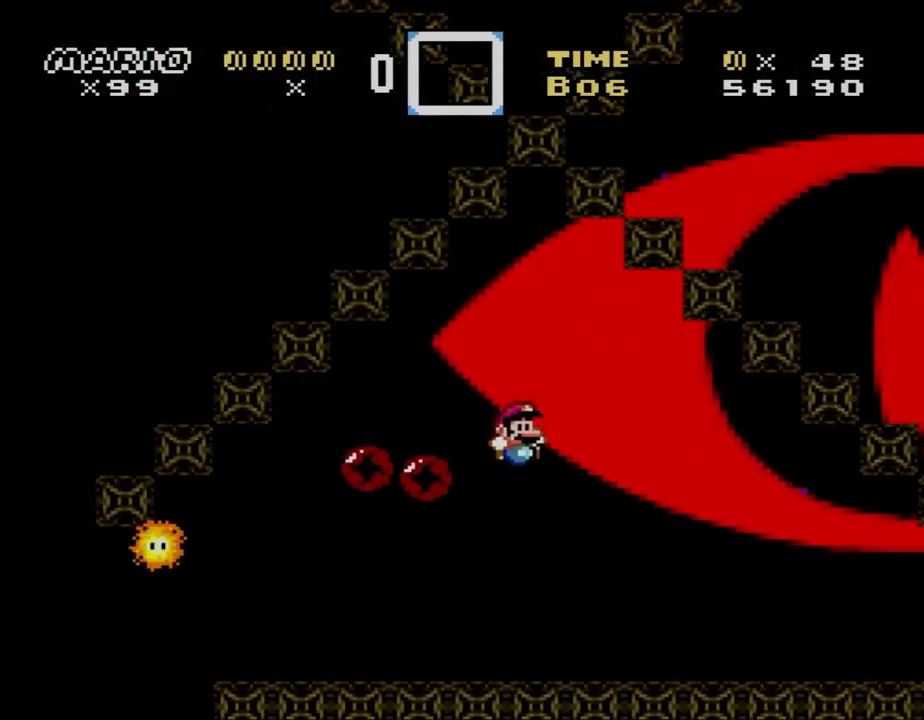
{"buttons": ["X"], "events": [[167, "A", "down"], [233, "A", "up"]]}
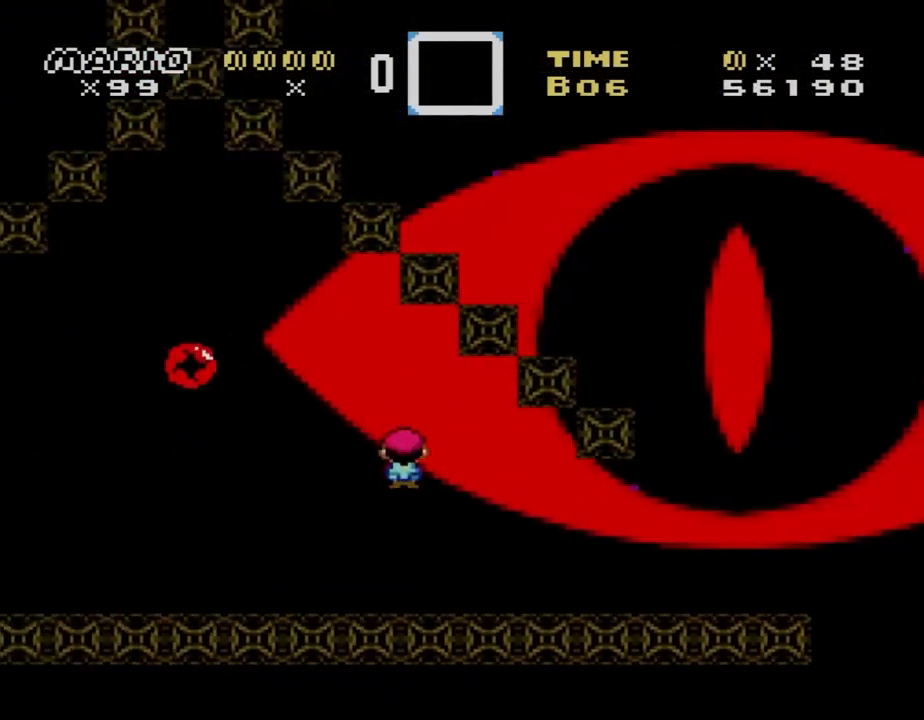
{"buttons": ["X", "DPAD_RIGHT"], "events": [[67, "DPAD_LEFT", "down"], [167, "DPAD_LEFT", "up"], [167, "DPAD_RIGHT", "down"], [333, "DPAD_RIGHT", "up"], [433, "DPAD_RIGHT", "down"]]}
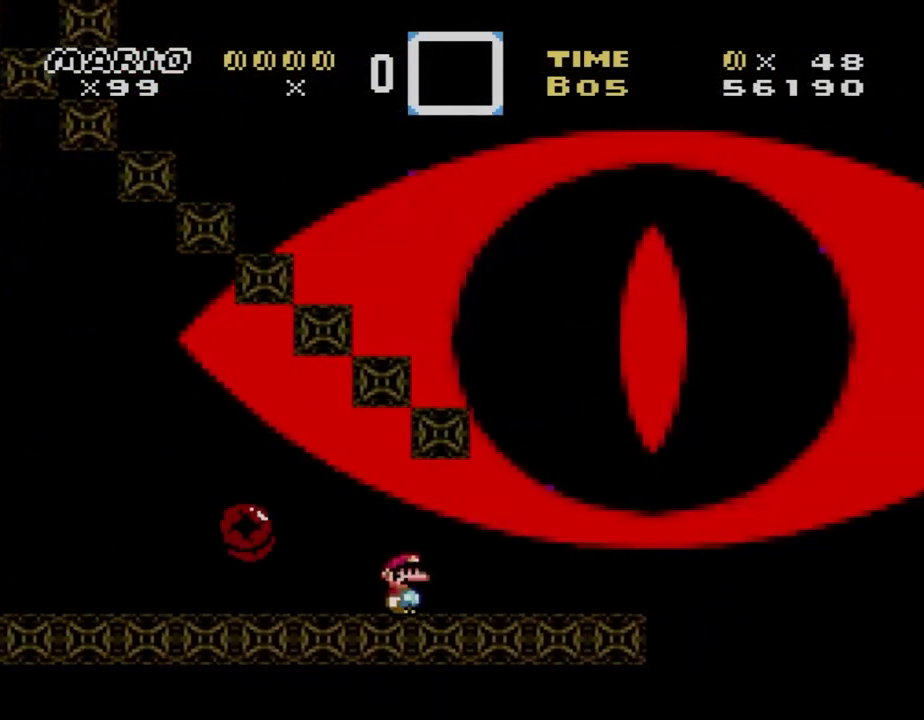
{"buttons": ["A", "X", "DPAD_RIGHT"], "events": [[133, "A", "down"], [200, "DPAD_RIGHT", "up"], [233, "DPAD_LEFT", "down"], [500, "DPAD_LEFT", "up"], [500, "DPAD_RIGHT", "down"]]}
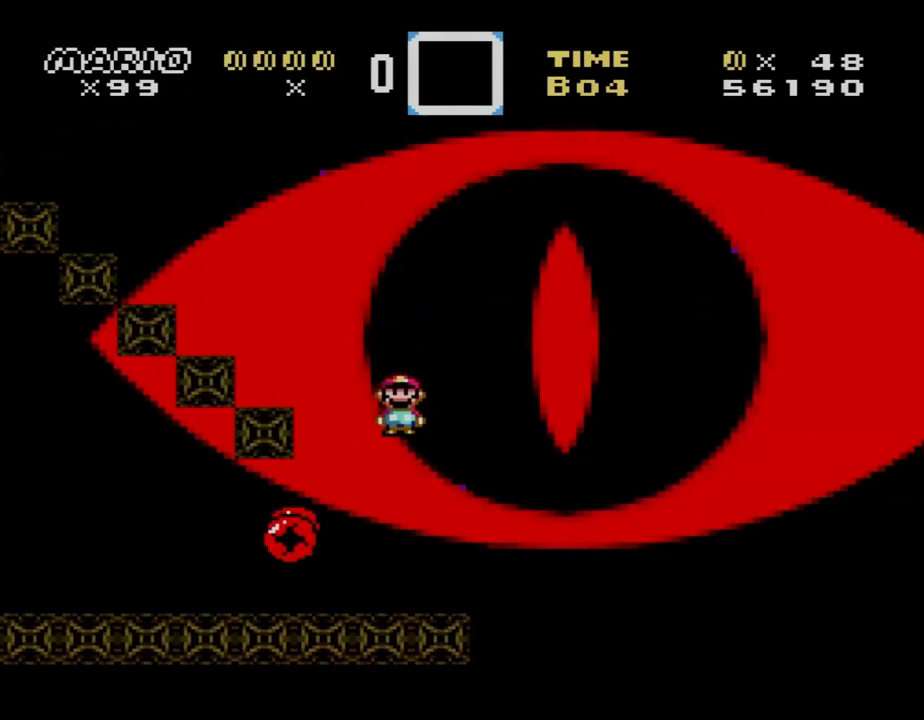
{"buttons": ["A", "X", "DPAD_RIGHT"], "events": [[233, "DPAD_LEFT", "down"], [233, "DPAD_RIGHT", "up"], [433, "DPAD_LEFT", "up"], [433, "DPAD_RIGHT", "down"]]}
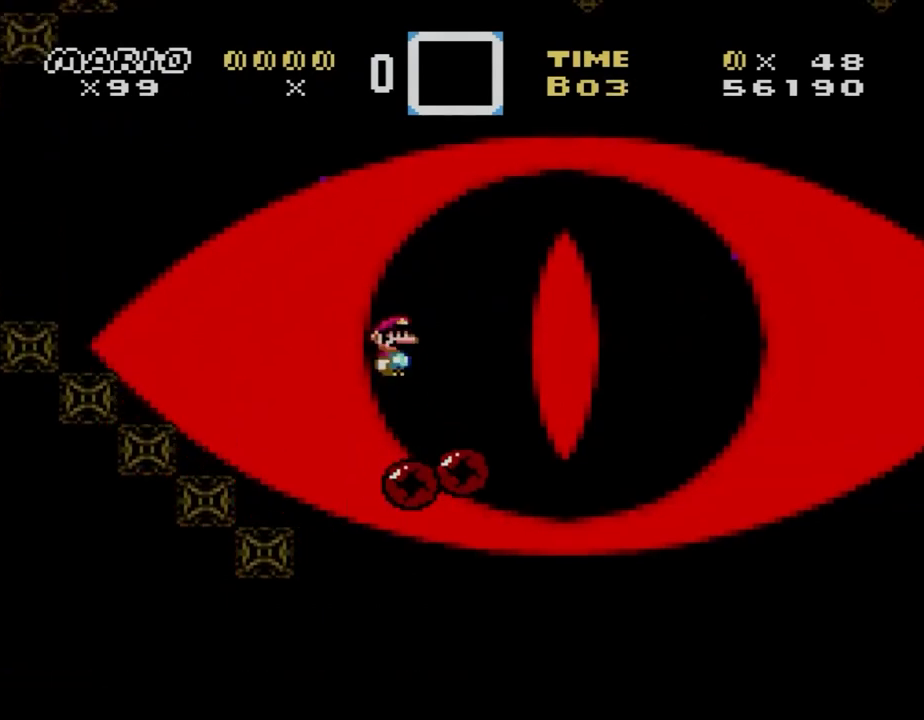
{"buttons": ["A", "X", "DPAD_LEFT"], "events": [[133, "A", "up"], [133, "DPAD_LEFT", "down"], [133, "DPAD_RIGHT", "up"], [167, "A", "down"], [233, "DPAD_LEFT", "up"], [233, "DPAD_RIGHT", "down"], [300, "DPAD_DOWN", "down"], [300, "DPAD_RIGHT", "up"], [333, "DPAD_DOWN", "up"], [333, "DPAD_LEFT", "down"]]}
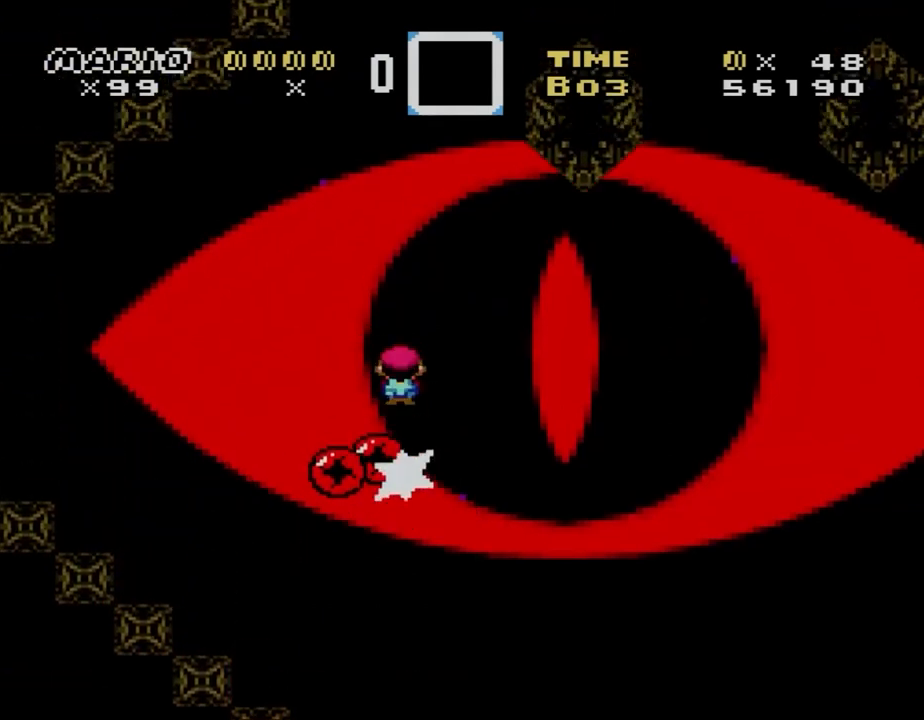
{"buttons": ["A", "X", "DPAD_RIGHT"], "events": [[133, "DPAD_LEFT", "up"], [133, "DPAD_RIGHT", "down"], [333, "DPAD_RIGHT", "up"], [400, "DPAD_RIGHT", "down"]]}
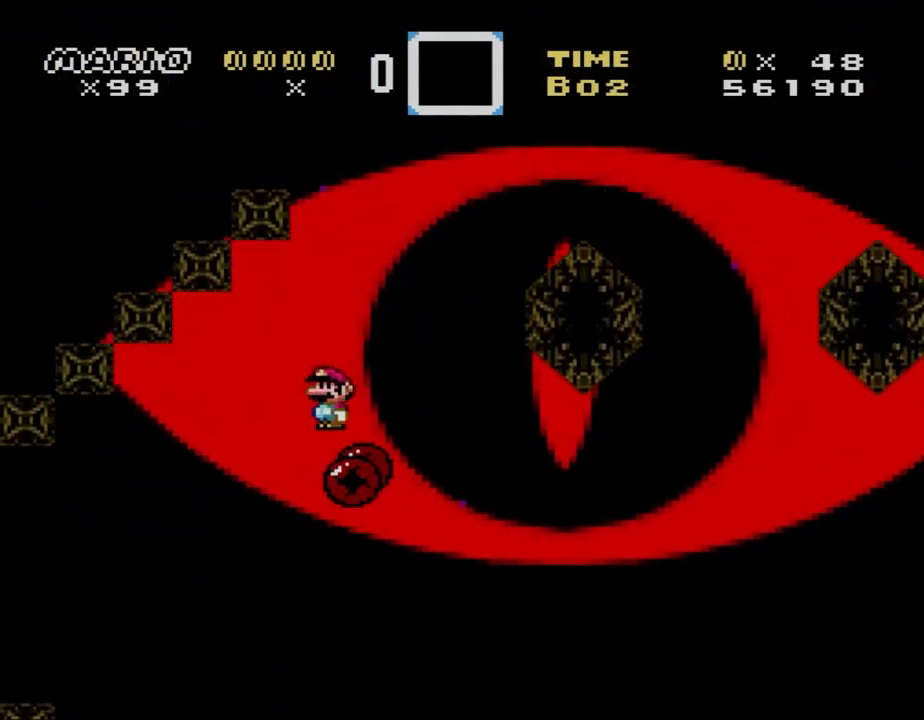
{"buttons": ["A", "X", "DPAD_RIGHT"], "events": [[133, "A", "up"], [467, "A", "down"]]}
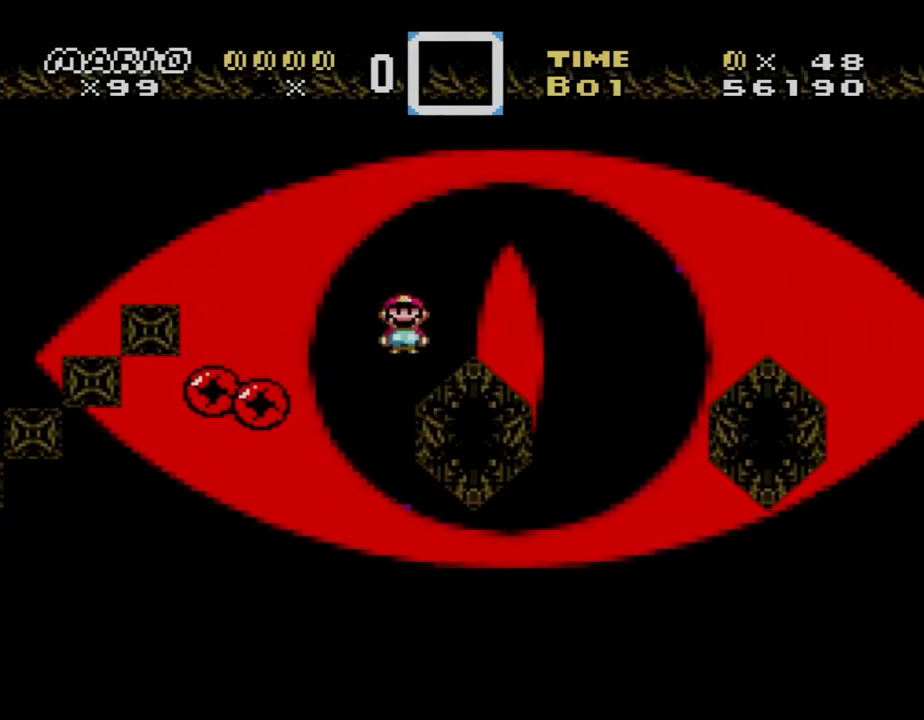
{"buttons": ["X", "DPAD_RIGHT"], "events": [[33, "A", "up"], [233, "A", "down"], [400, "A", "up"]]}
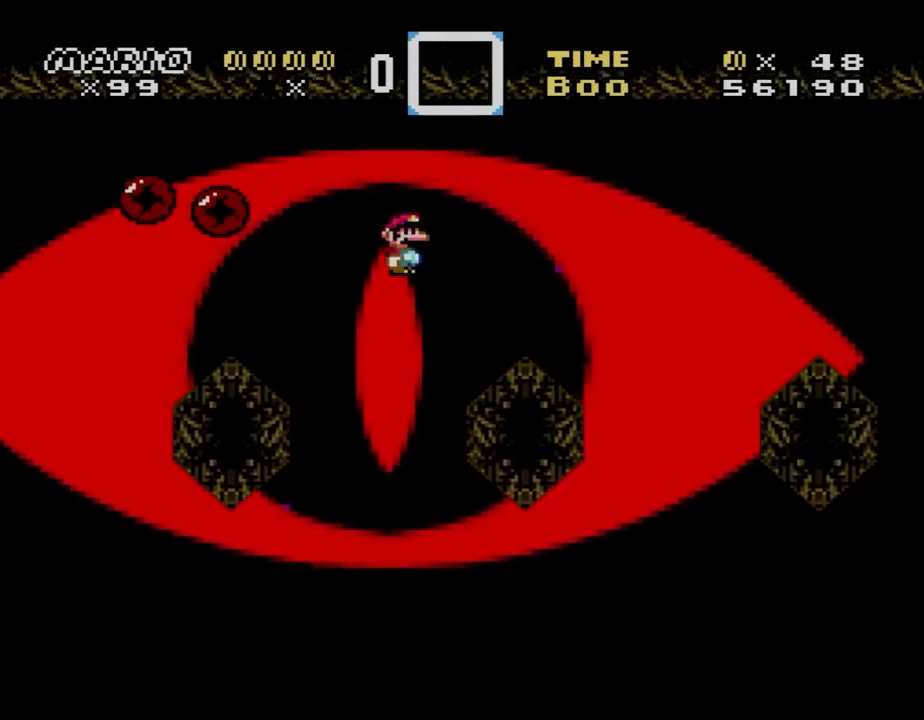
{"buttons": ["X", "DPAD_RIGHT"], "events": [[100, "A", "down"], [133, "A", "up"], [300, "A", "down"], [400, "A", "up"]]}
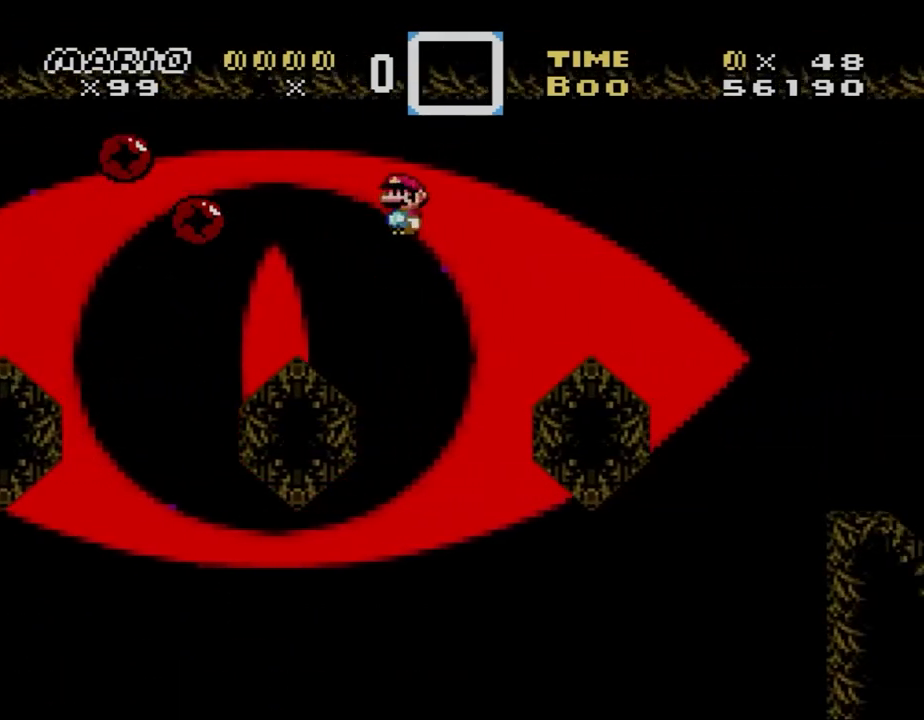
{"buttons": ["A", "X", "DPAD_RIGHT"], "events": [[33, "DPAD_RIGHT", "up"], [133, "DPAD_RIGHT", "down"], [233, "A", "down"], [333, "A", "up"], [500, "A", "down"]]}
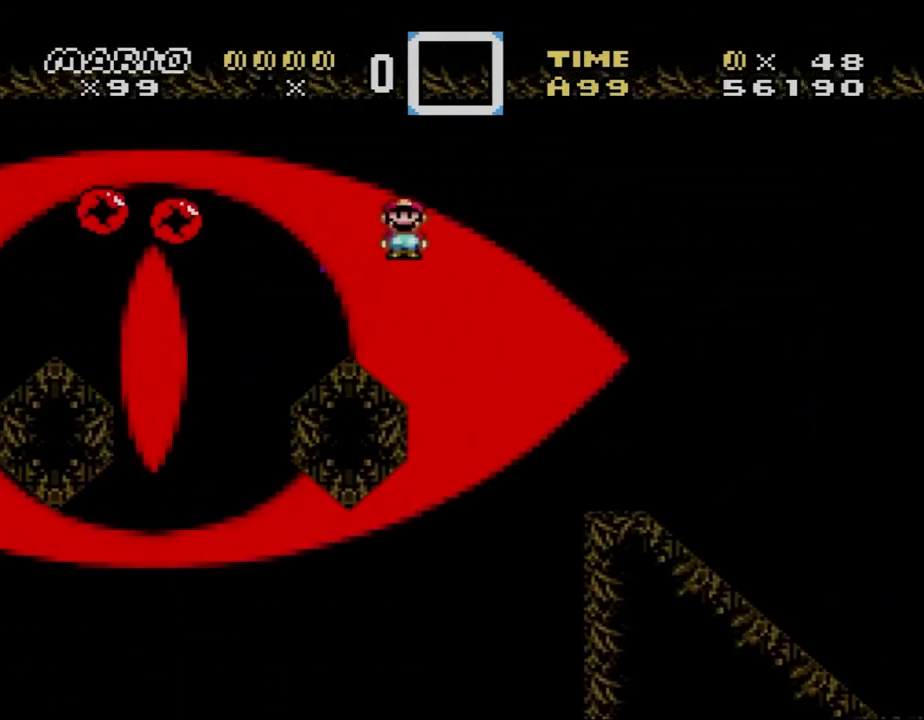
{"buttons": ["Y", "DPAD_RIGHT"], "events": [[133, "A", "up"], [233, "X", "up"], [233, "Y", "down"]]}
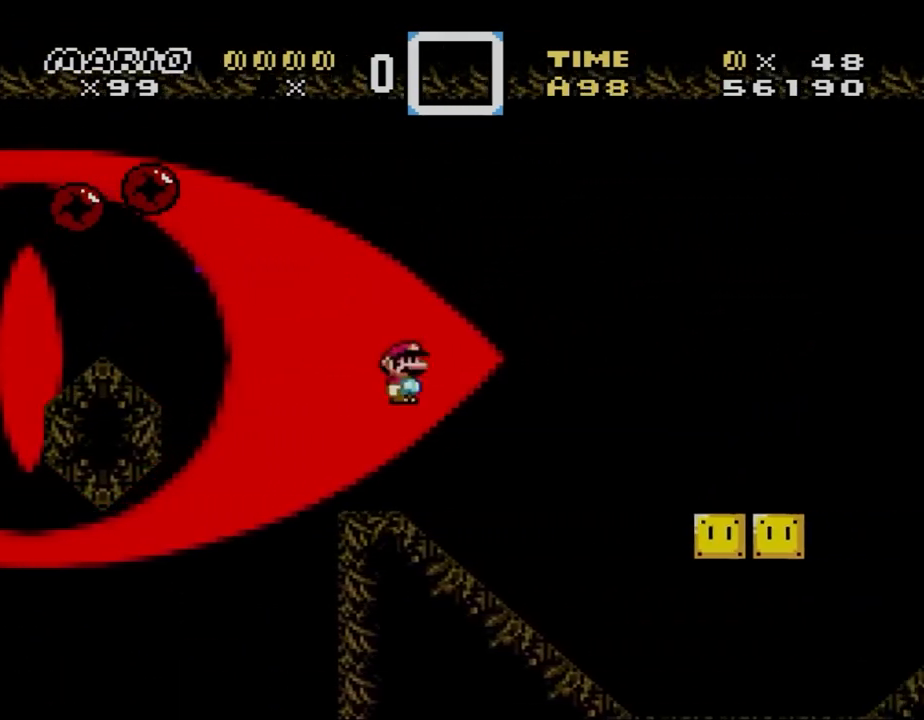
{"buttons": ["B", "Y", "DPAD_LEFT"], "events": [[433, "DPAD_LEFT", "down"], [433, "DPAD_RIGHT", "up"], [467, "B", "down"]]}
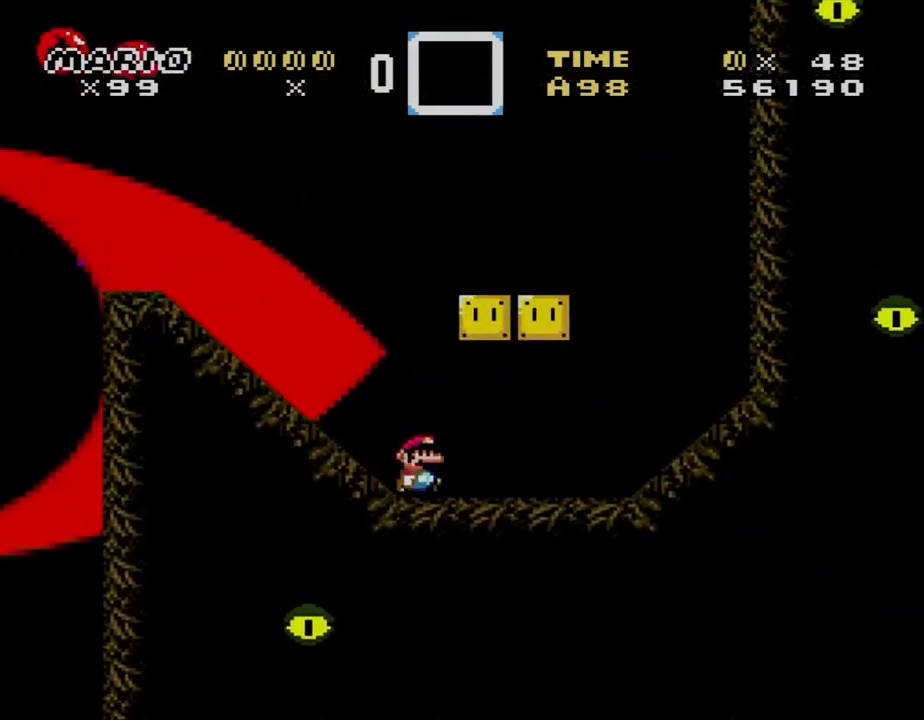
{"buttons": ["Y", "DPAD_RIGHT"], "events": [[67, "B", "up"], [67, "DPAD_LEFT", "up"], [67, "DPAD_RIGHT", "down"]]}
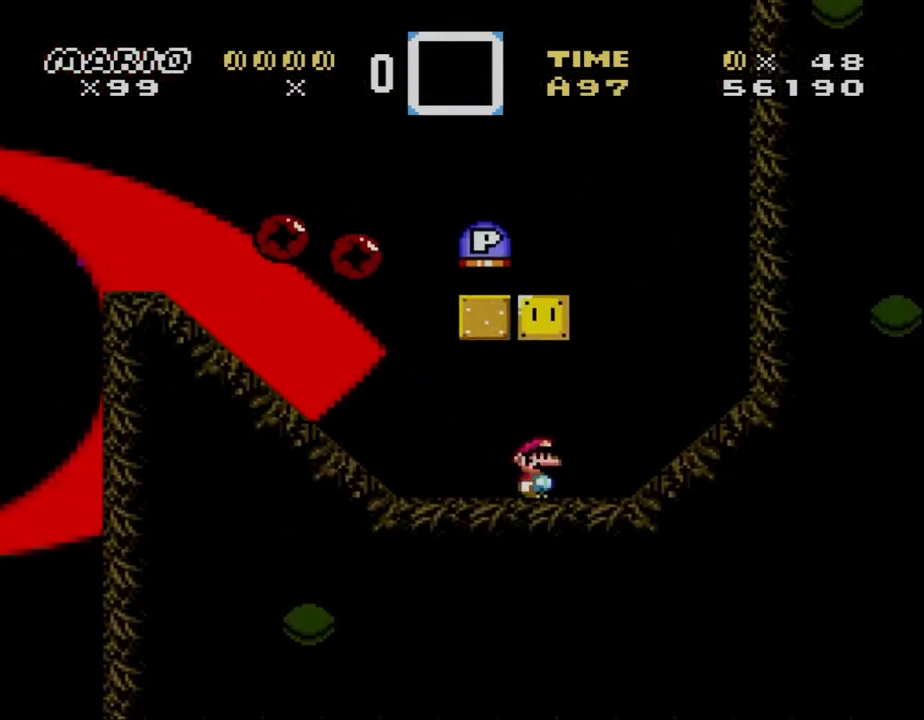
{"buttons": ["B", "Y", "DPAD_LEFT"], "events": [[33, "B", "down"], [100, "DPAD_LEFT", "down"], [100, "DPAD_RIGHT", "up"]]}
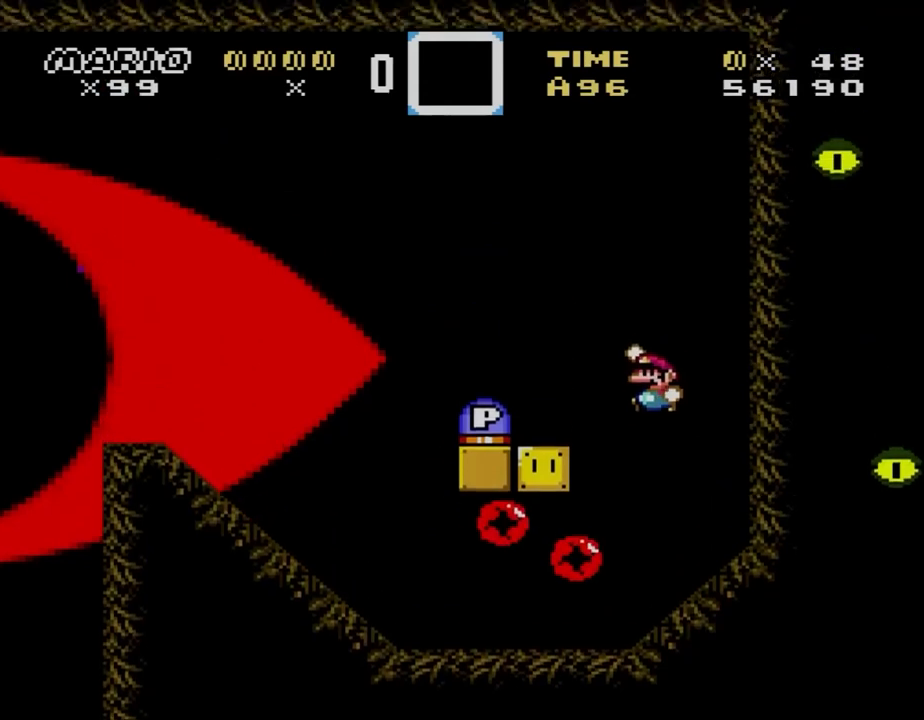
{"buttons": ["B", "Y", "DPAD_LEFT"], "events": [[67, "B", "up"], [300, "B", "down"], [367, "B", "up"], [500, "B", "down"]]}
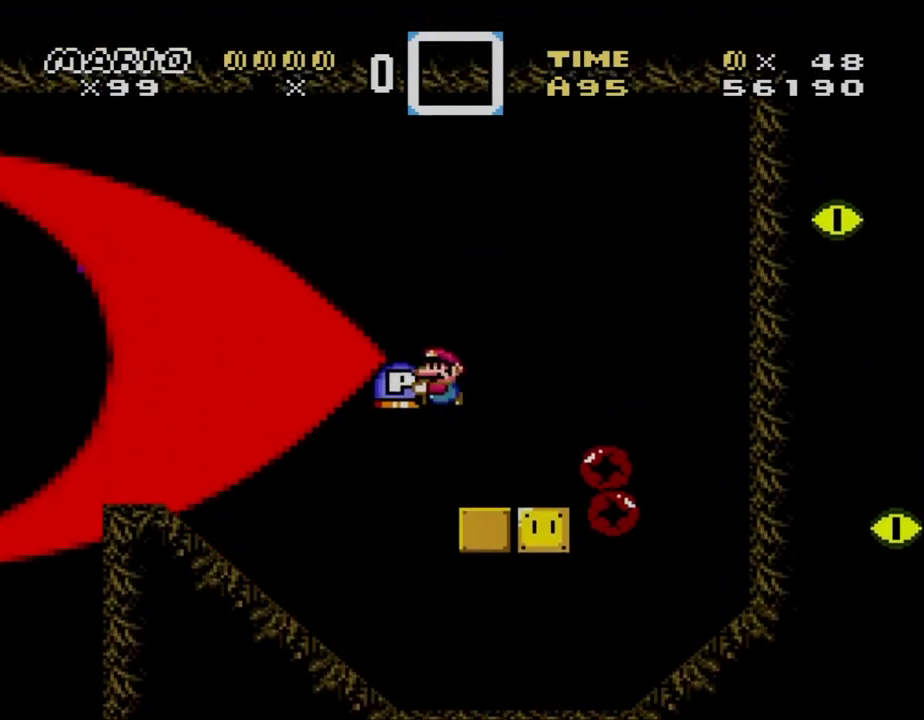
{"buttons": ["Y", "DPAD_LEFT"], "events": [[300, "B", "up"], [400, "DPAD_LEFT", "up"], [400, "DPAD_RIGHT", "down"], [433, "DPAD_DOWN", "down"], [433, "DPAD_RIGHT", "up"], [467, "DPAD_DOWN", "up"], [467, "DPAD_LEFT", "down"]]}
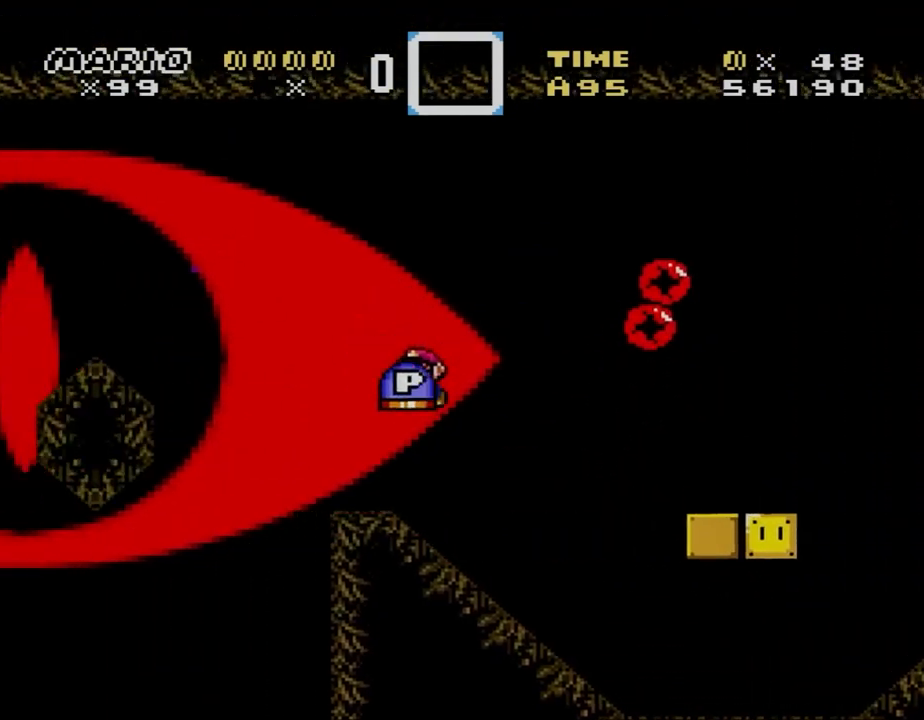
{"buttons": ["Y", "DPAD_LEFT"], "events": [[67, "B", "down"], [400, "B", "up"]]}
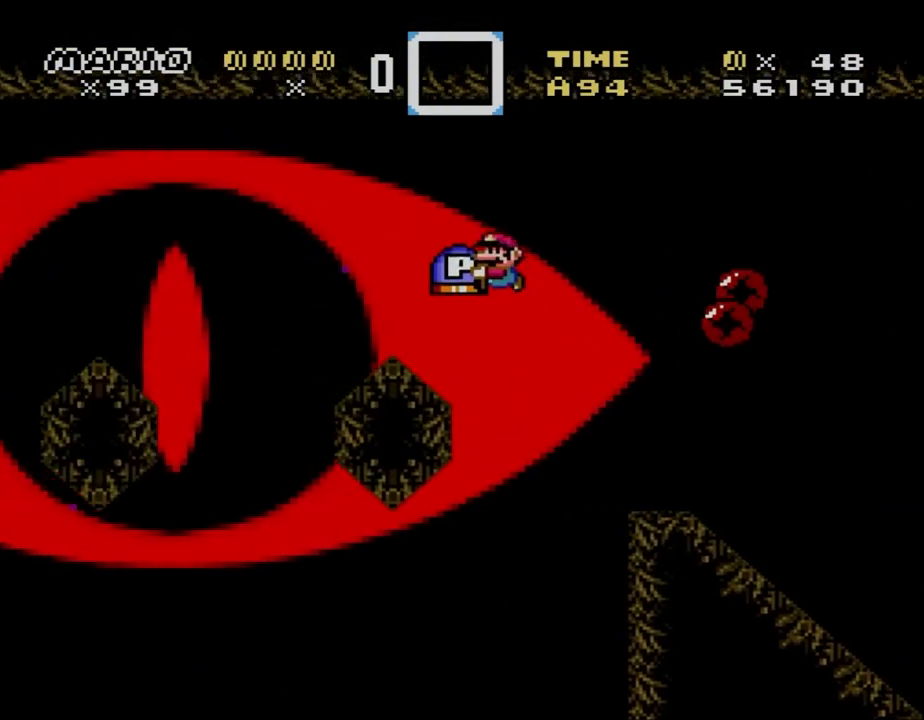
{"buttons": ["Y", "DPAD_LEFT"], "events": [[100, "DPAD_LEFT", "up"], [100, "DPAD_RIGHT", "down"], [167, "DPAD_LEFT", "down"], [167, "DPAD_RIGHT", "up"], [167, "DPAD_UP", "down"], [200, "DPAD_UP", "up"], [233, "B", "down"], [400, "B", "up"]]}
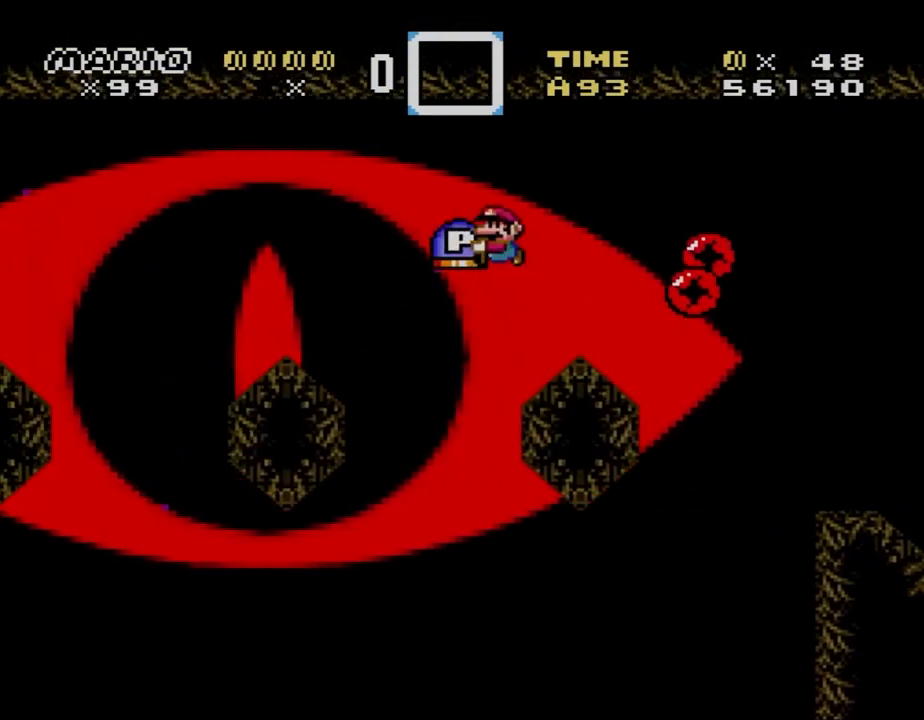
{"buttons": ["Y", "DPAD_LEFT"], "events": []}
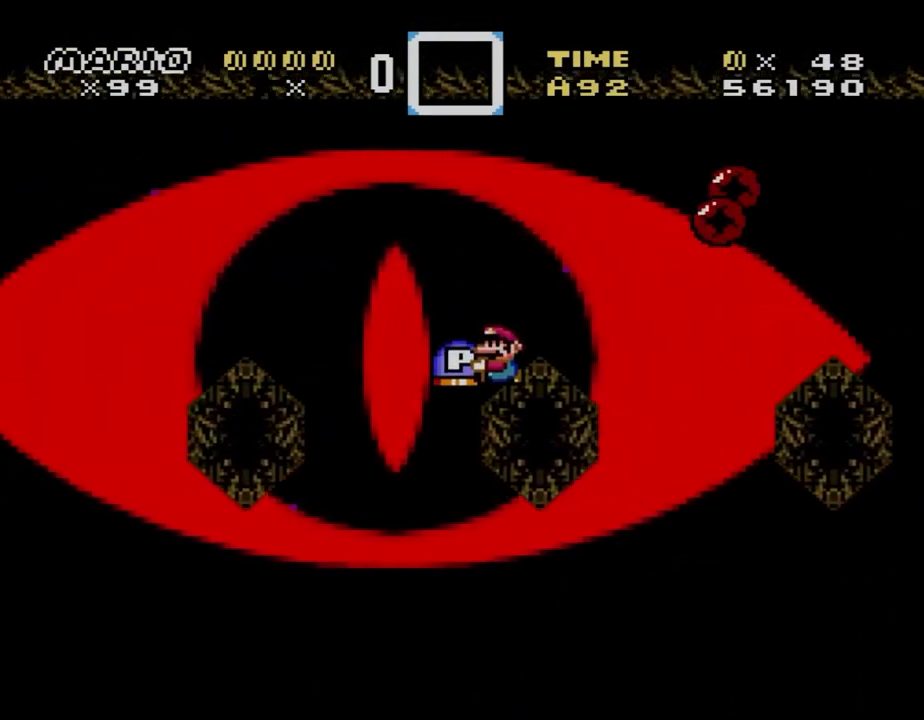
{"buttons": ["B", "Y", "DPAD_LEFT"], "events": [[167, "B", "down"]]}
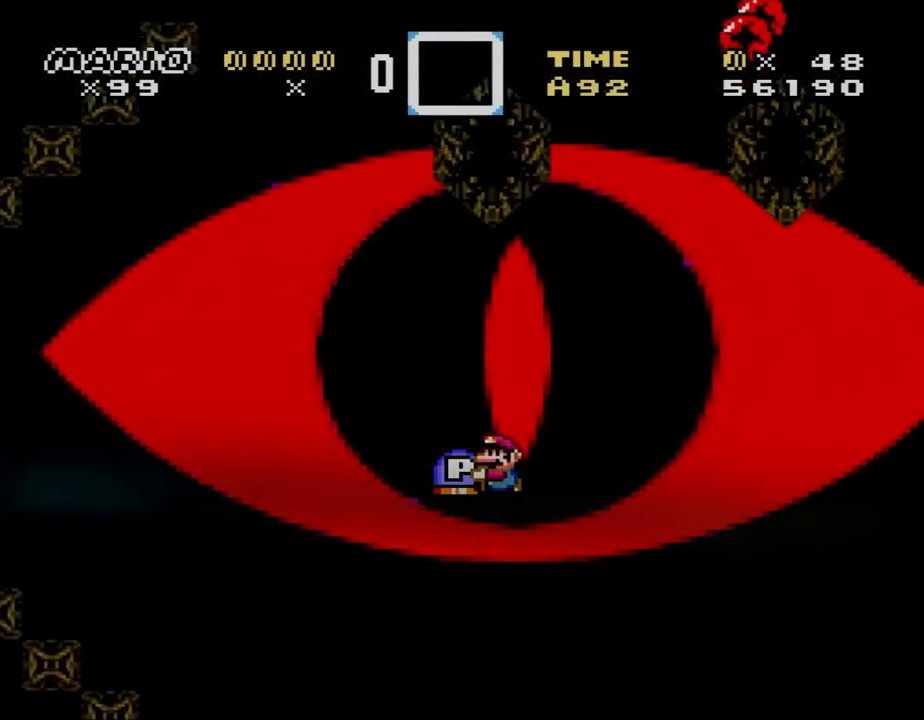
{"buttons": ["Y", "DPAD_RIGHT"], "events": [[33, "DPAD_LEFT", "up"], [33, "DPAD_RIGHT", "down"], [167, "DPAD_LEFT", "down"], [167, "DPAD_RIGHT", "up"], [433, "DPAD_DOWN", "down"], [433, "DPAD_LEFT", "up"], [467, "B", "up"], [467, "DPAD_DOWN", "up"], [467, "DPAD_RIGHT", "down"]]}